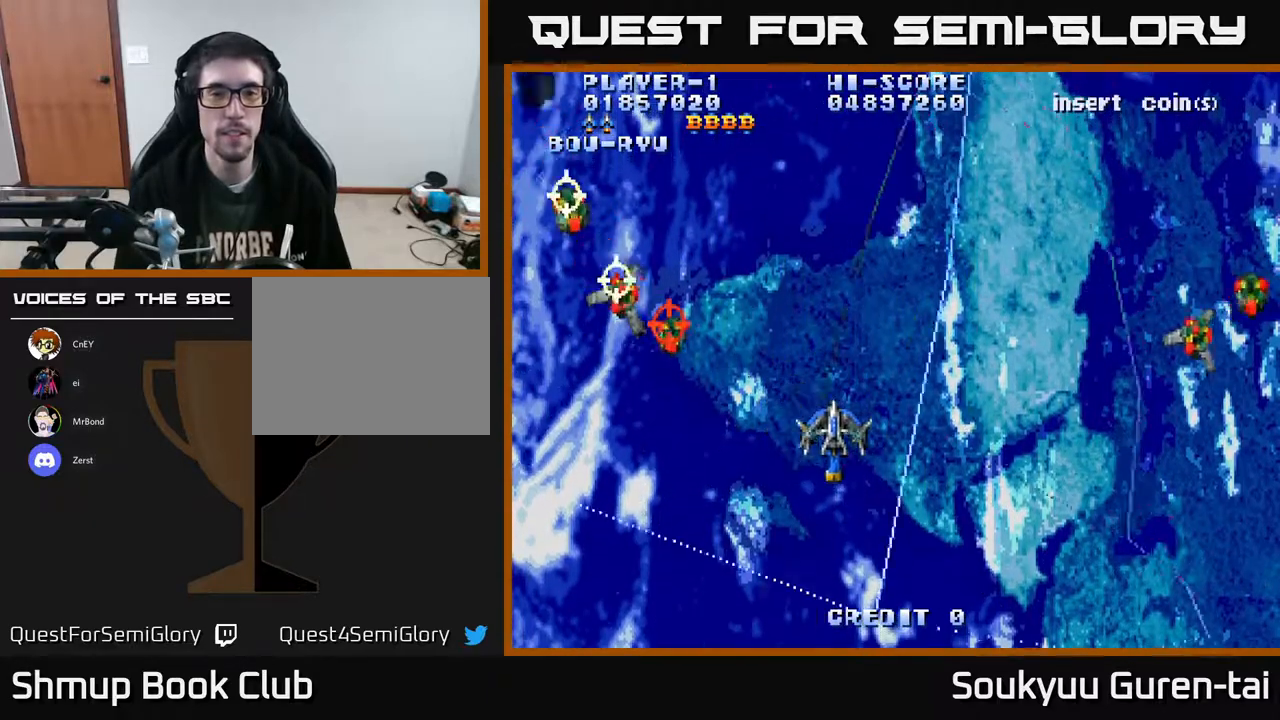
Gameplay with a controller (Xbox layout); each line is a JSON object with the inputs held at the frame after it. "events" lists button and stick changes between this image and that frame as [ms after this image, input, new state], when the widget could be followed in between. Not read: GUIDE L3 R3 left_stick.
{"buttons": ["A", "DPAD_DOWN"], "right_stick": "center", "events": [[383, "A", "up"], [417, "DPAD_DOWN", "down"], [433, "A", "down"], [450, "DPAD_RIGHT", "up"]]}
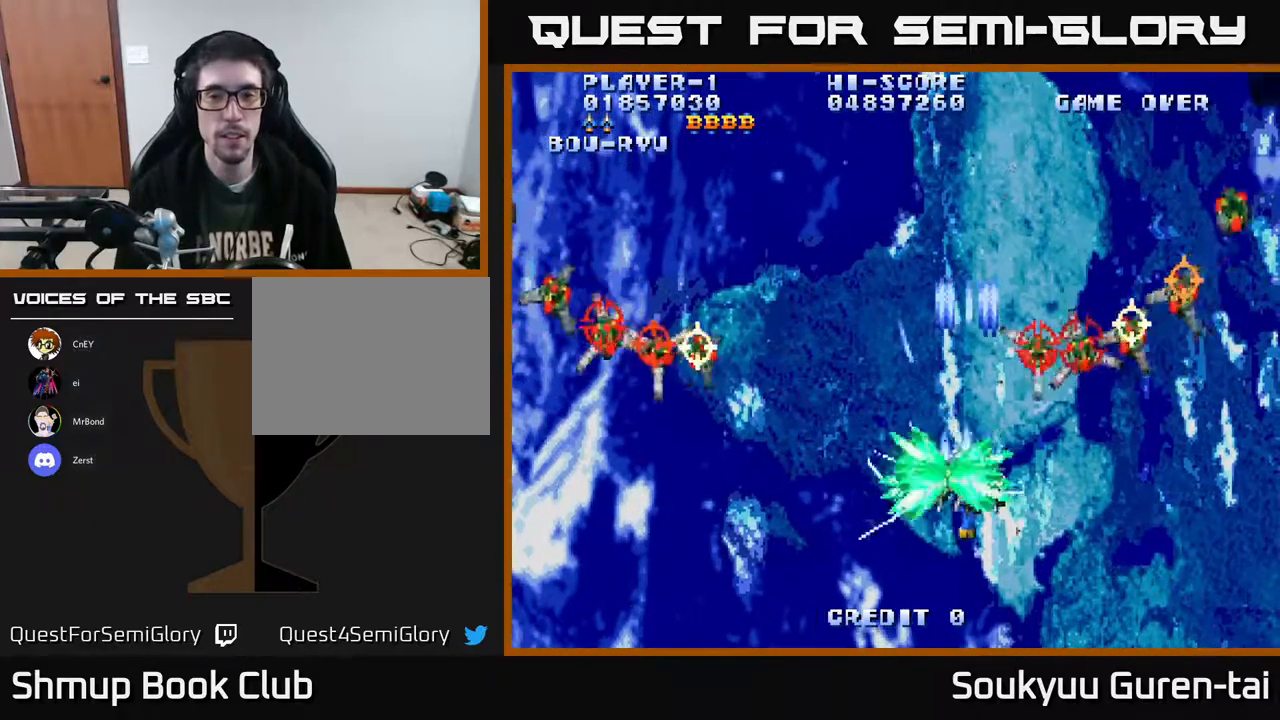
{"buttons": ["A", "DPAD_LEFT"], "right_stick": "center", "events": [[67, "DPAD_LEFT", "down"], [283, "DPAD_DOWN", "up"]]}
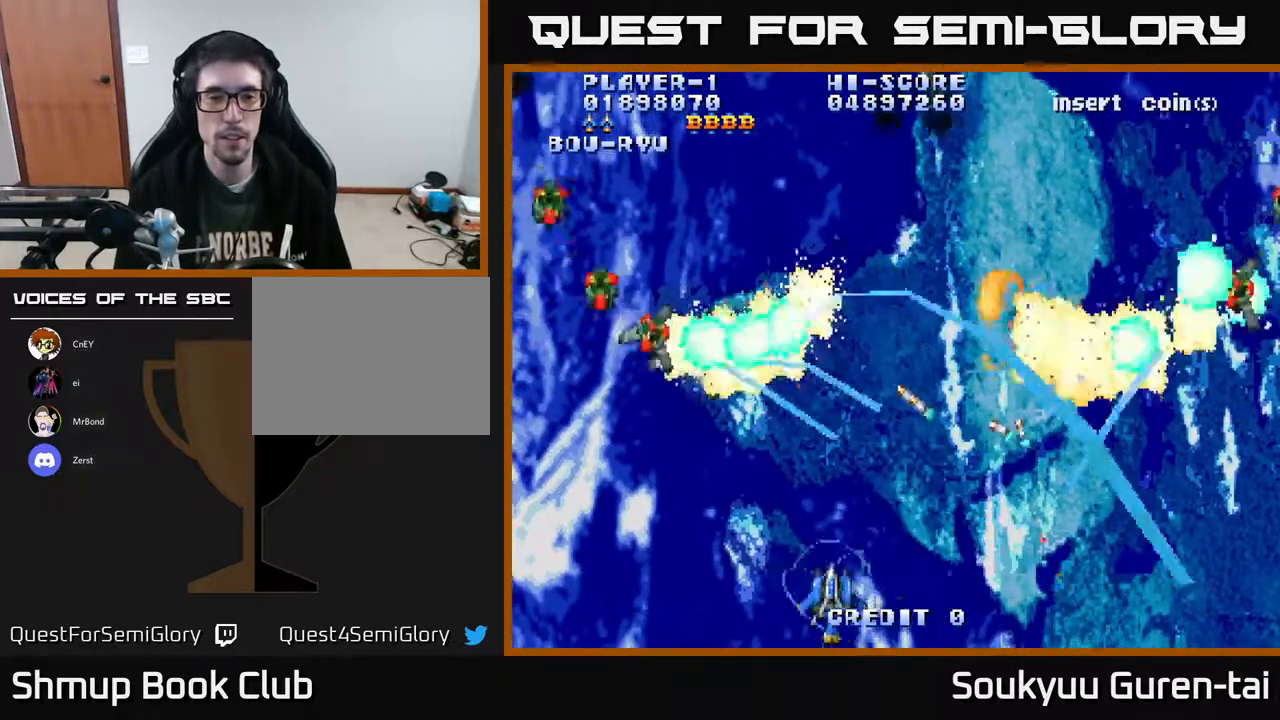
{"buttons": ["A", "DPAD_DOWN"], "right_stick": "center", "events": [[133, "DPAD_UP", "down"], [467, "DPAD_UP", "up"], [483, "DPAD_LEFT", "up"], [500, "DPAD_DOWN", "down"]]}
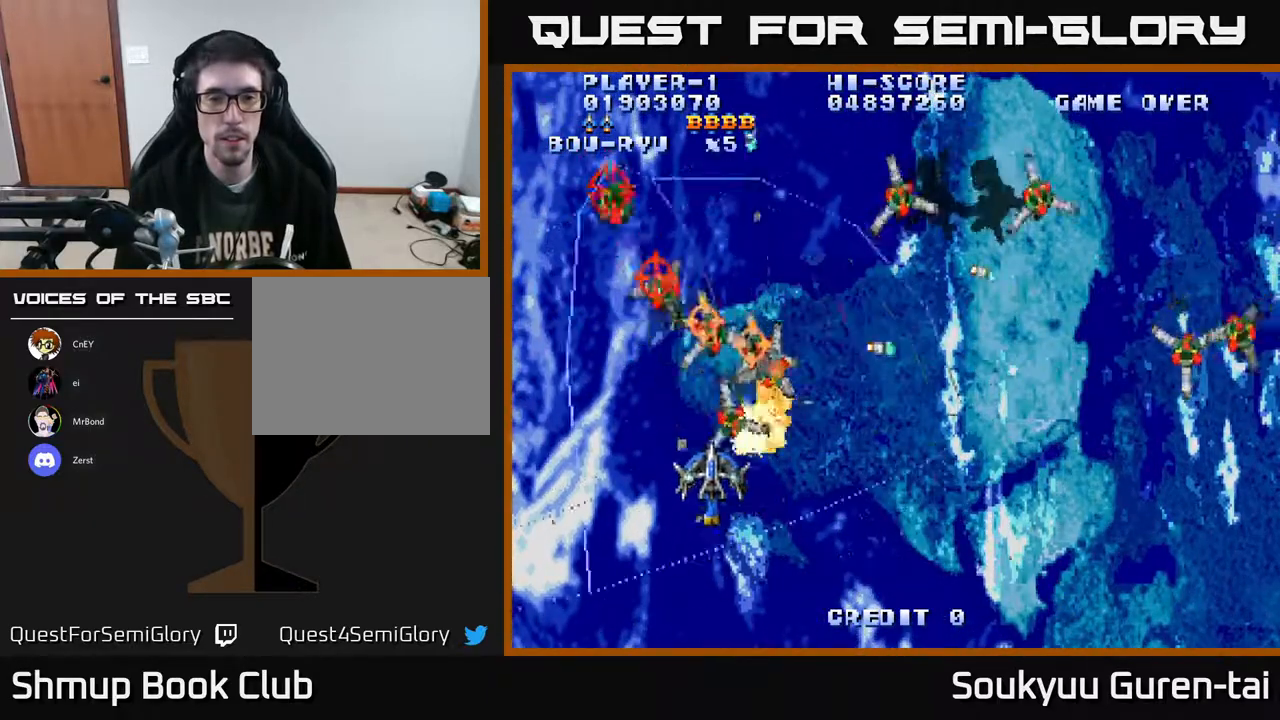
{"buttons": ["A", "DPAD_RIGHT"], "right_stick": "center", "events": [[17, "DPAD_RIGHT", "down"], [50, "DPAD_DOWN", "up"], [367, "DPAD_UP", "down"], [433, "DPAD_UP", "up"]]}
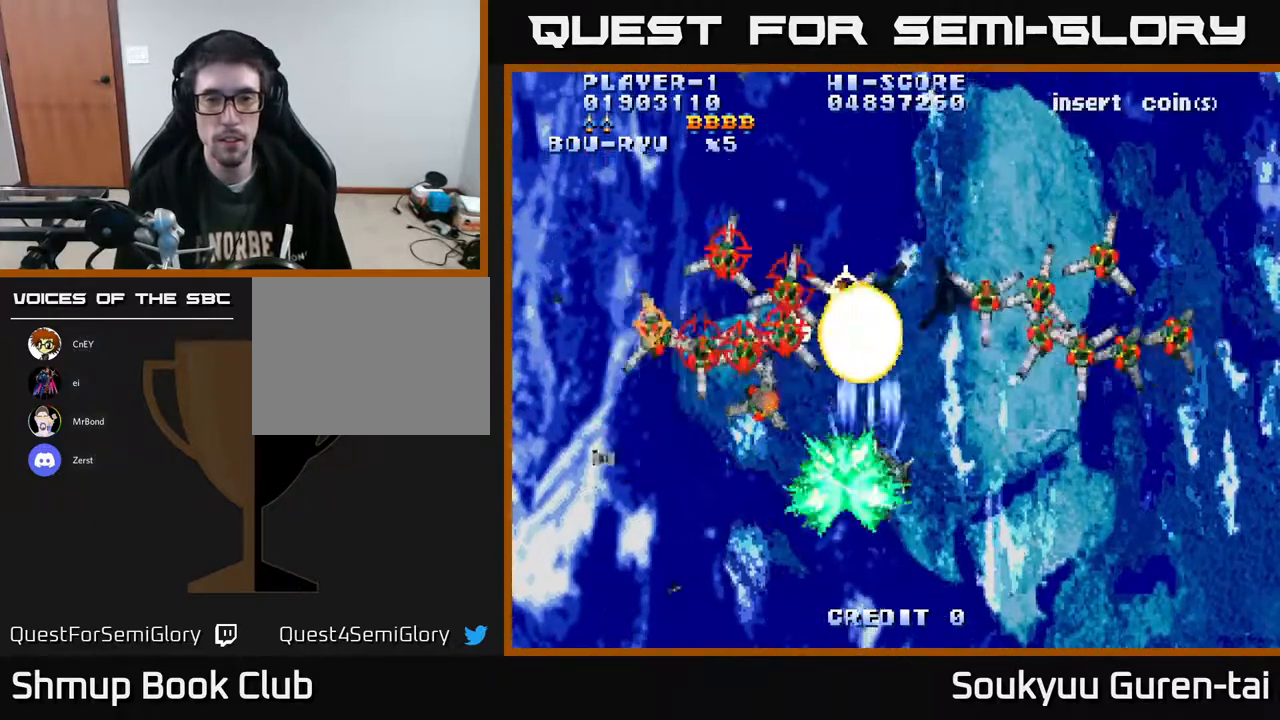
{"buttons": ["A", "DPAD_RIGHT"], "right_stick": "center", "events": [[17, "DPAD_DOWN", "down"], [100, "DPAD_RIGHT", "up"], [200, "DPAD_RIGHT", "down"], [333, "DPAD_DOWN", "up"]]}
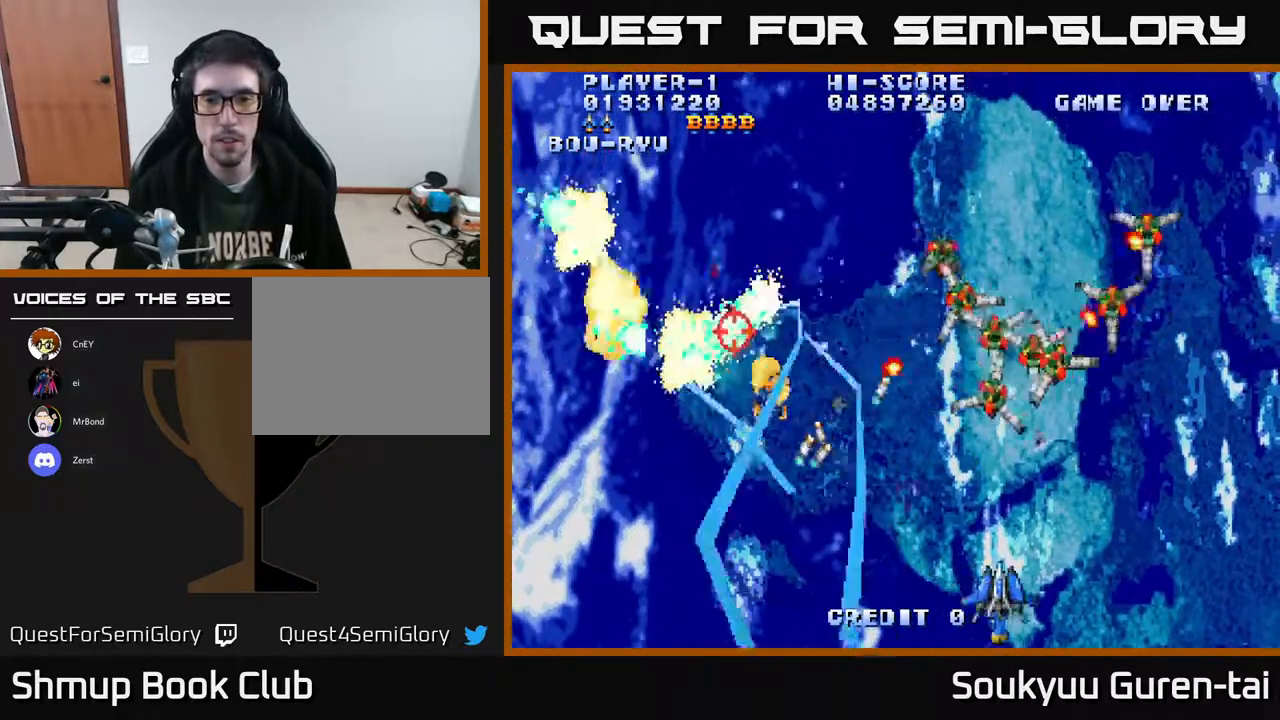
{"buttons": ["A"], "right_stick": "center", "events": [[200, "DPAD_UP", "down"], [317, "DPAD_UP", "up"], [383, "DPAD_RIGHT", "up"]]}
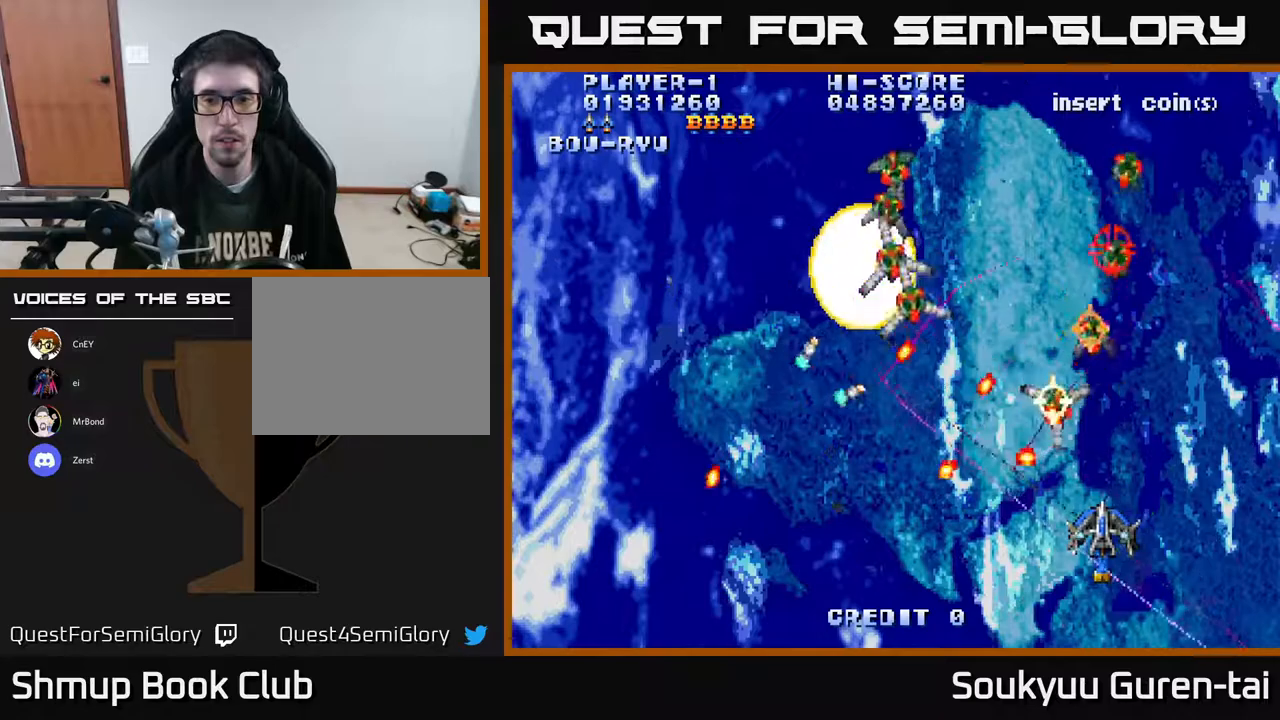
{"buttons": ["A", "DPAD_UP"], "right_stick": "center"}
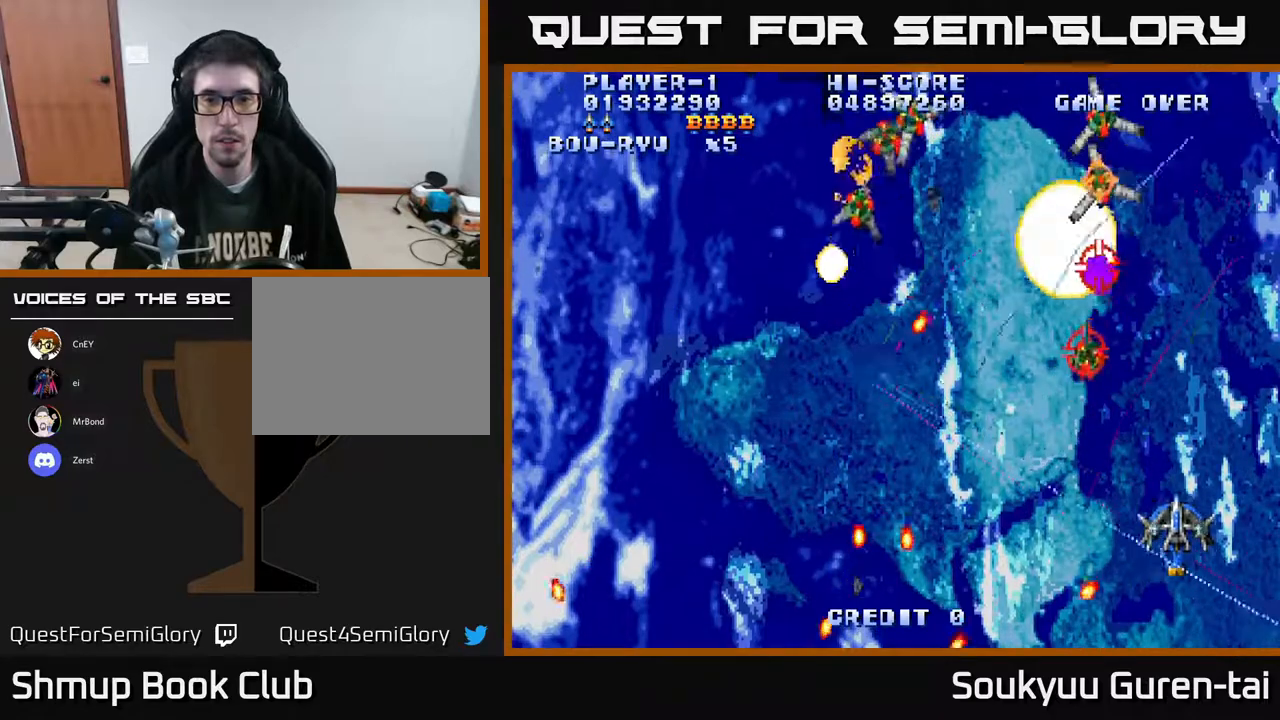
{"buttons": ["DPAD_LEFT"], "right_stick": "center", "events": [[17, "DPAD_LEFT", "down"], [233, "DPAD_LEFT", "up"], [367, "DPAD_LEFT", "down"], [400, "DPAD_UP", "up"], [500, "A", "up"]]}
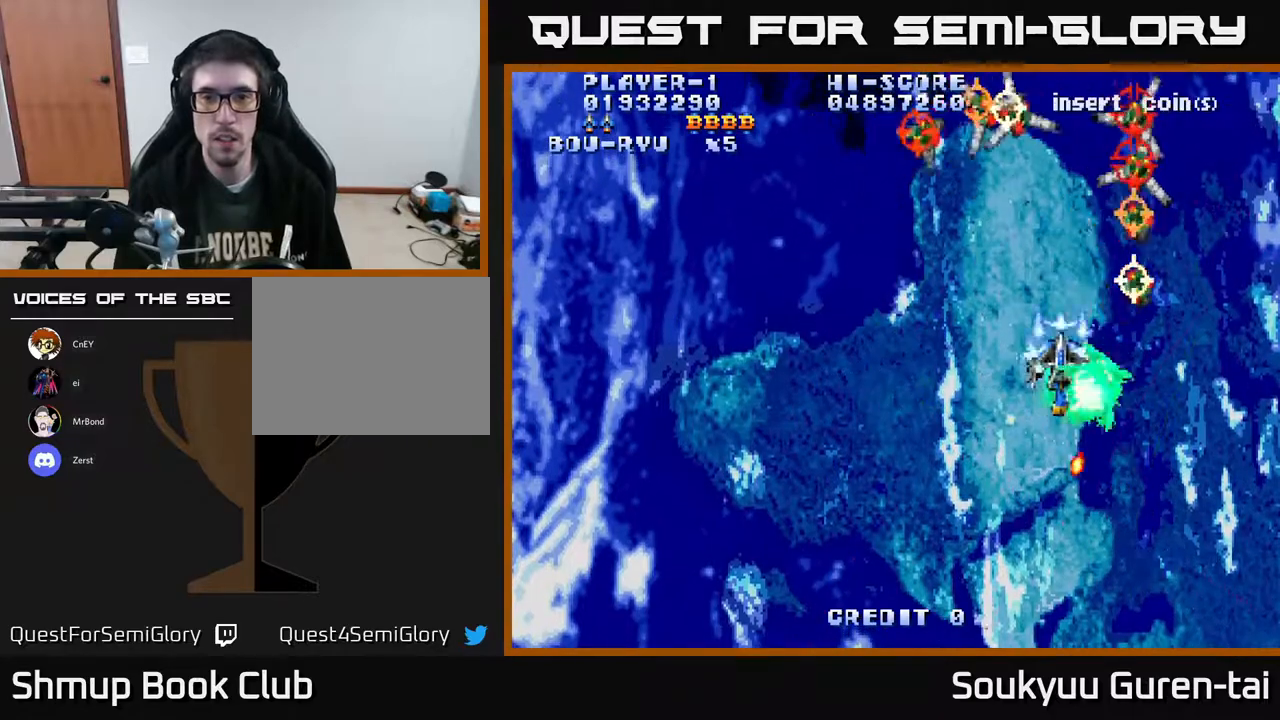
{"buttons": ["A", "DPAD_LEFT"], "right_stick": "center", "events": [[17, "A", "down"], [233, "DPAD_DOWN", "down"], [300, "DPAD_LEFT", "up"], [400, "DPAD_LEFT", "down"], [483, "DPAD_DOWN", "up"]]}
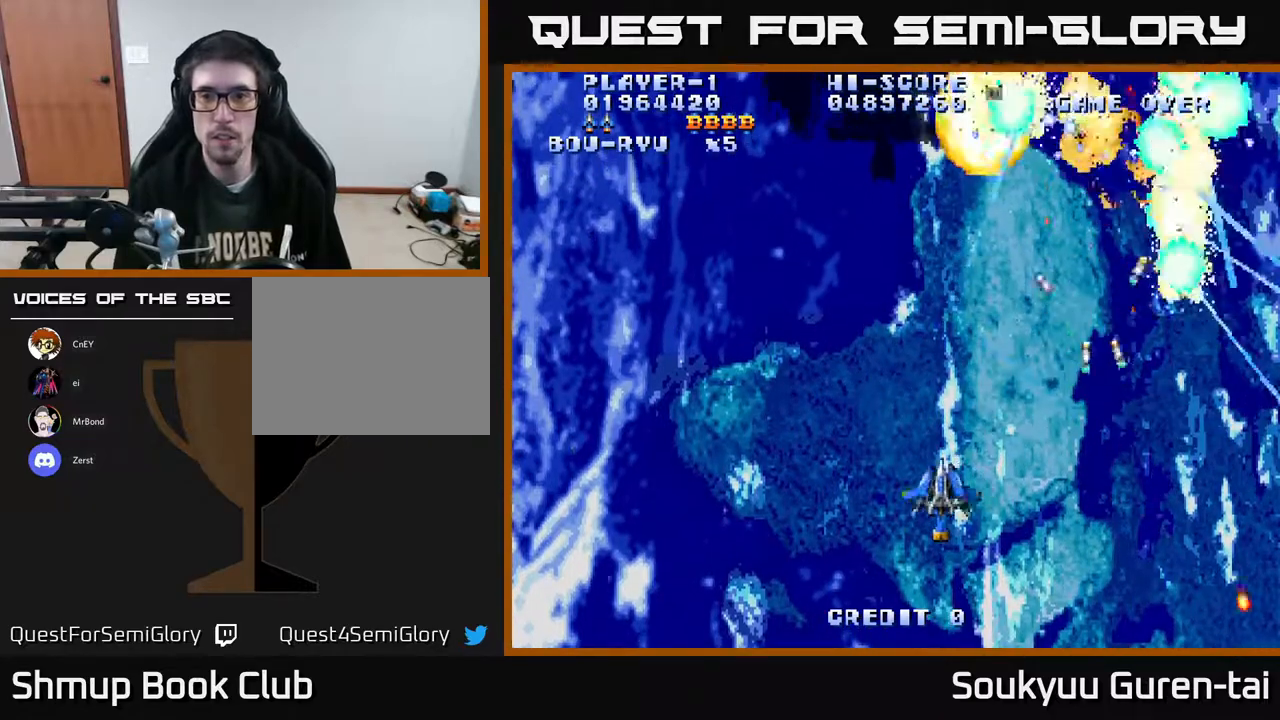
{"buttons": ["A", "DPAD_UP", "DPAD_LEFT"], "right_stick": "center", "events": [[100, "DPAD_LEFT", "up"], [383, "DPAD_LEFT", "down"], [450, "DPAD_UP", "down"]]}
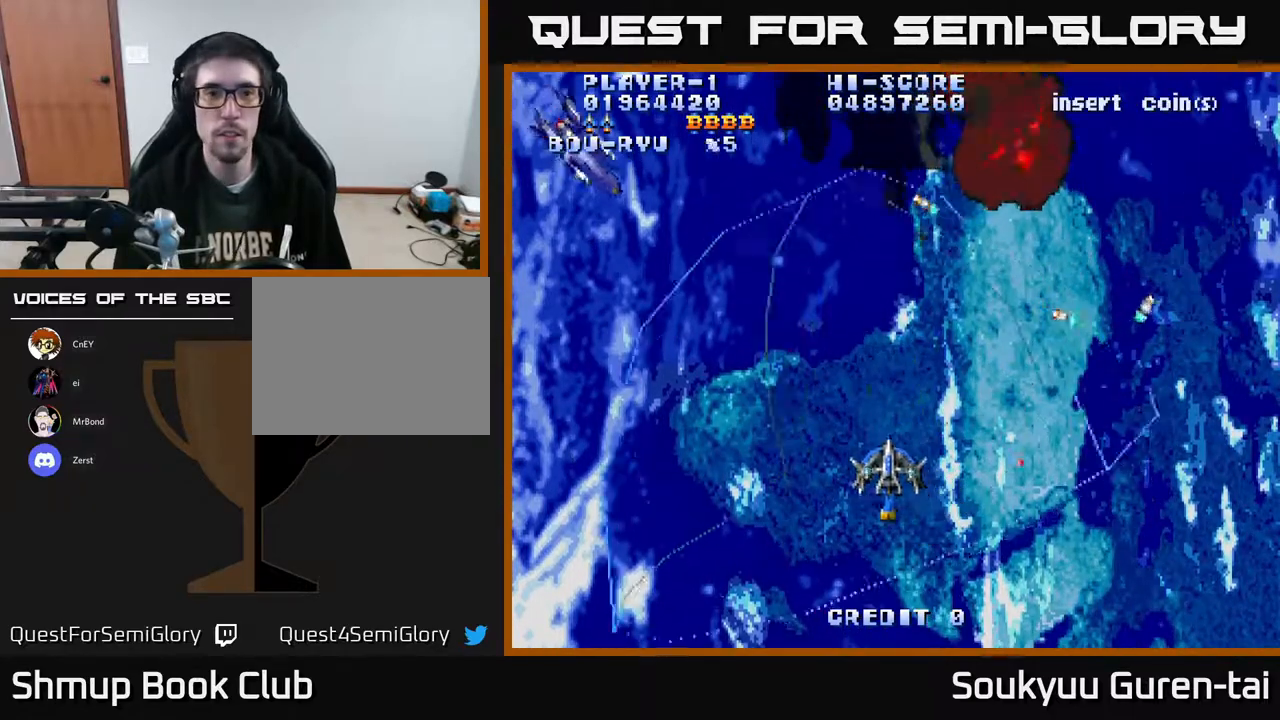
{"buttons": ["A", "DPAD_RIGHT"], "right_stick": "center", "events": [[317, "DPAD_LEFT", "up"], [333, "DPAD_UP", "up"], [350, "DPAD_RIGHT", "down"]]}
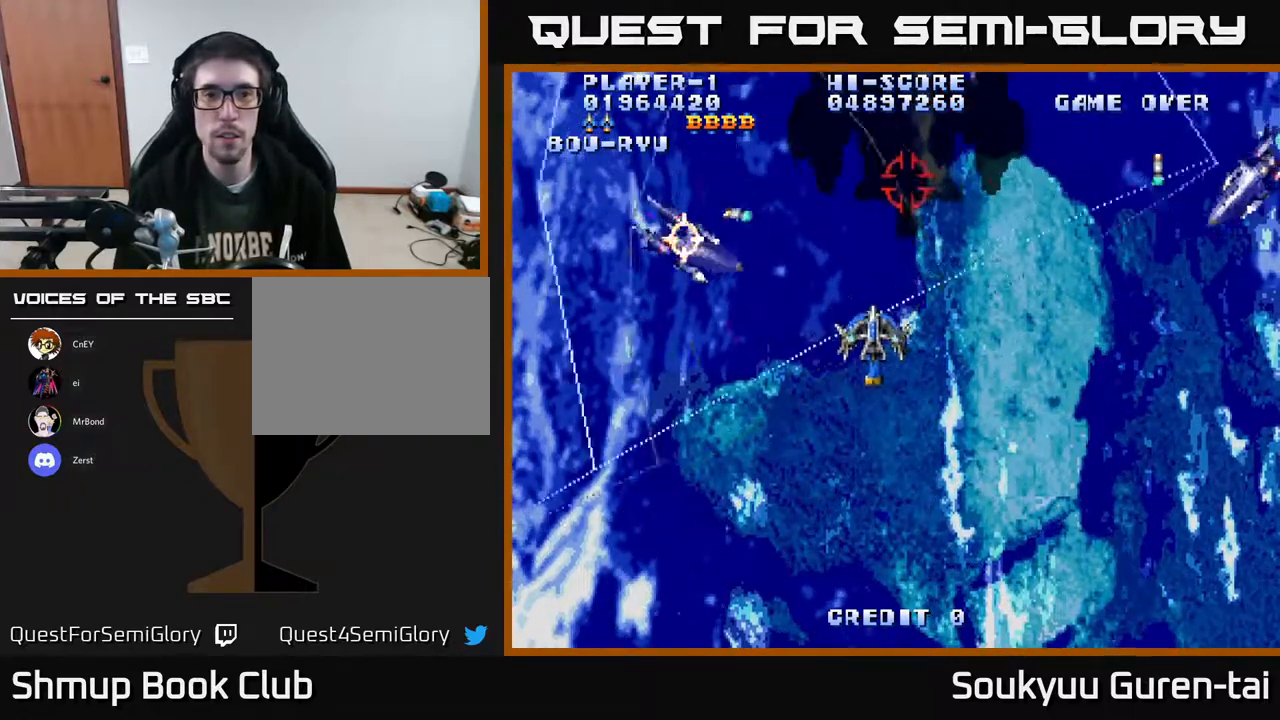
{"buttons": ["A", "DPAD_DOWN", "DPAD_LEFT"], "right_stick": "center", "events": [[33, "DPAD_UP", "down"], [67, "DPAD_UP", "up"], [433, "DPAD_DOWN", "down"], [433, "DPAD_RIGHT", "up"], [467, "DPAD_LEFT", "down"]]}
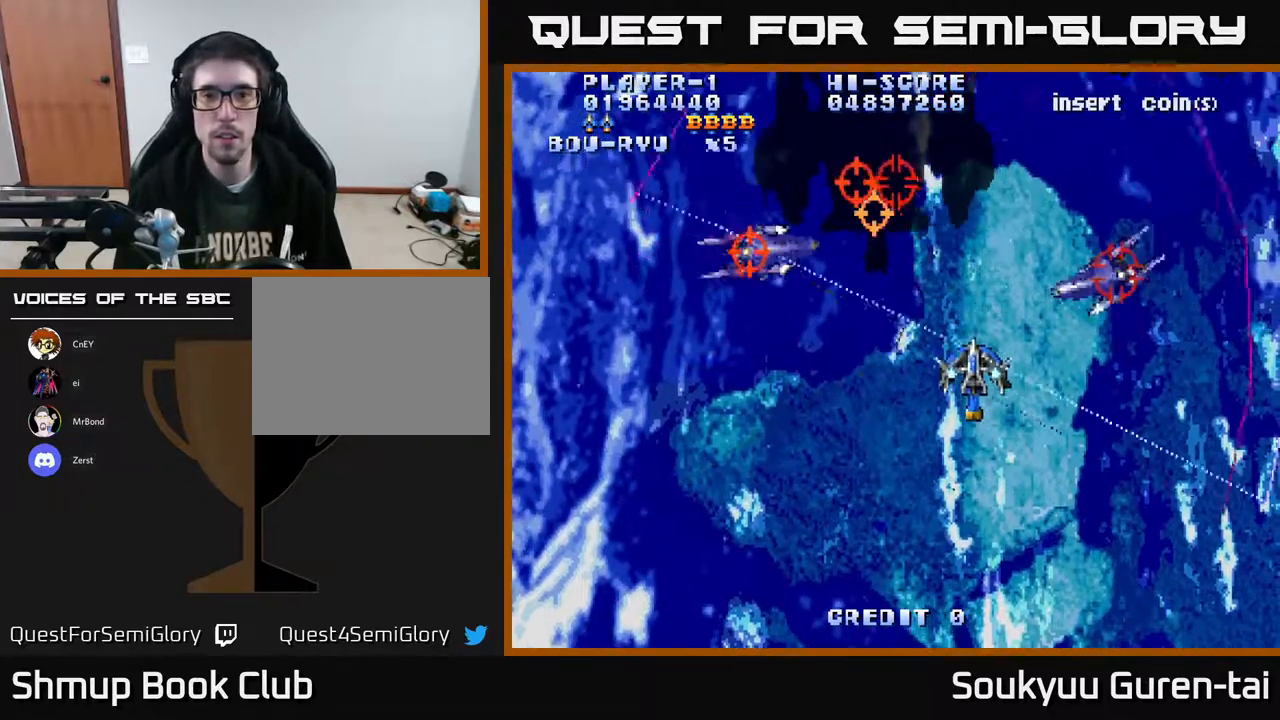
{"buttons": ["A", "DPAD_LEFT"], "right_stick": "center", "events": [[167, "DPAD_LEFT", "up"], [333, "DPAD_LEFT", "down"], [383, "DPAD_DOWN", "up"]]}
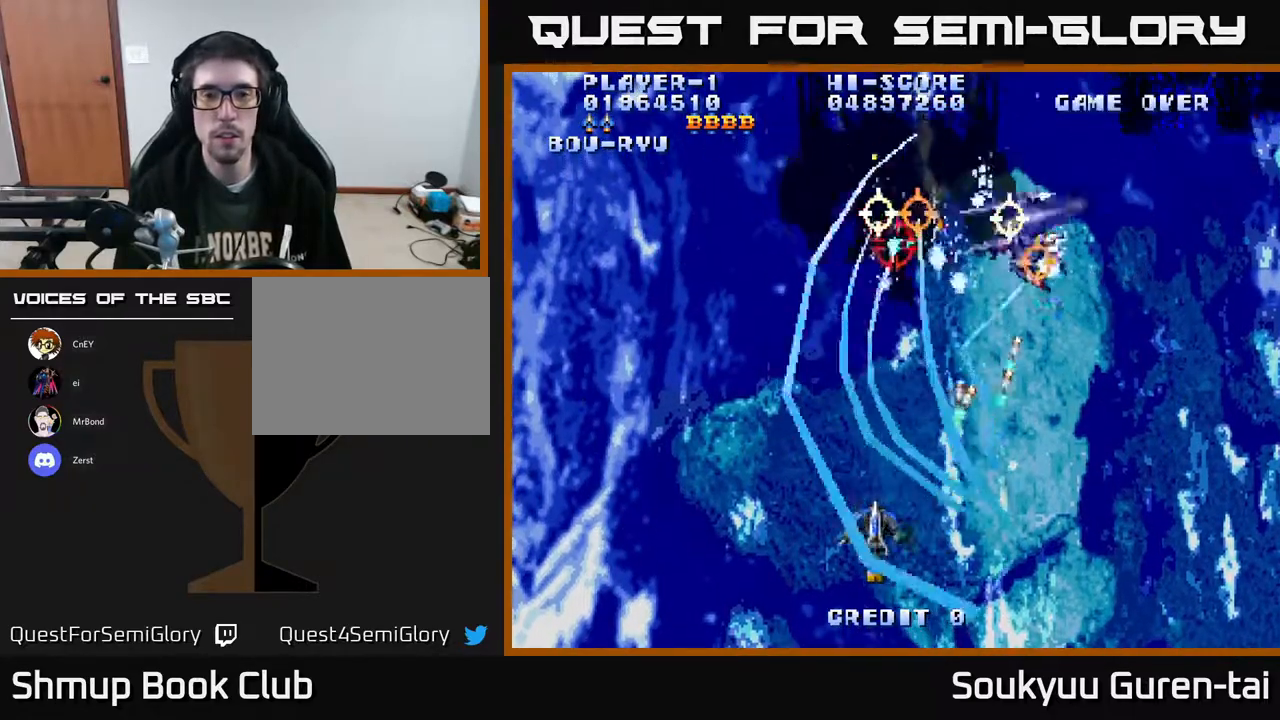
{"buttons": ["A", "DPAD_UP"], "right_stick": "center", "events": [[150, "DPAD_LEFT", "up"], [200, "DPAD_RIGHT", "down"], [317, "DPAD_UP", "down"], [367, "DPAD_RIGHT", "up"]]}
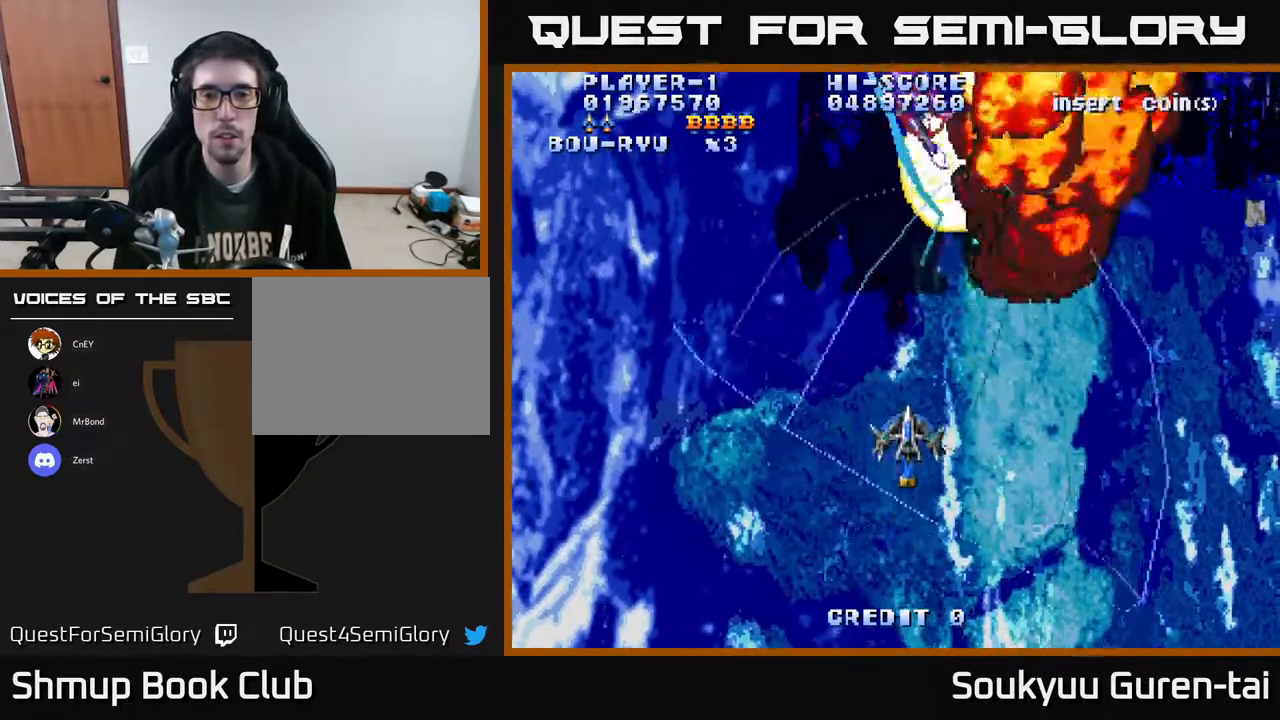
{"buttons": ["A", "DPAD_DOWN"], "right_stick": "center", "events": [[400, "DPAD_LEFT", "down"], [433, "DPAD_UP", "up"], [467, "DPAD_DOWN", "down"], [500, "DPAD_LEFT", "up"]]}
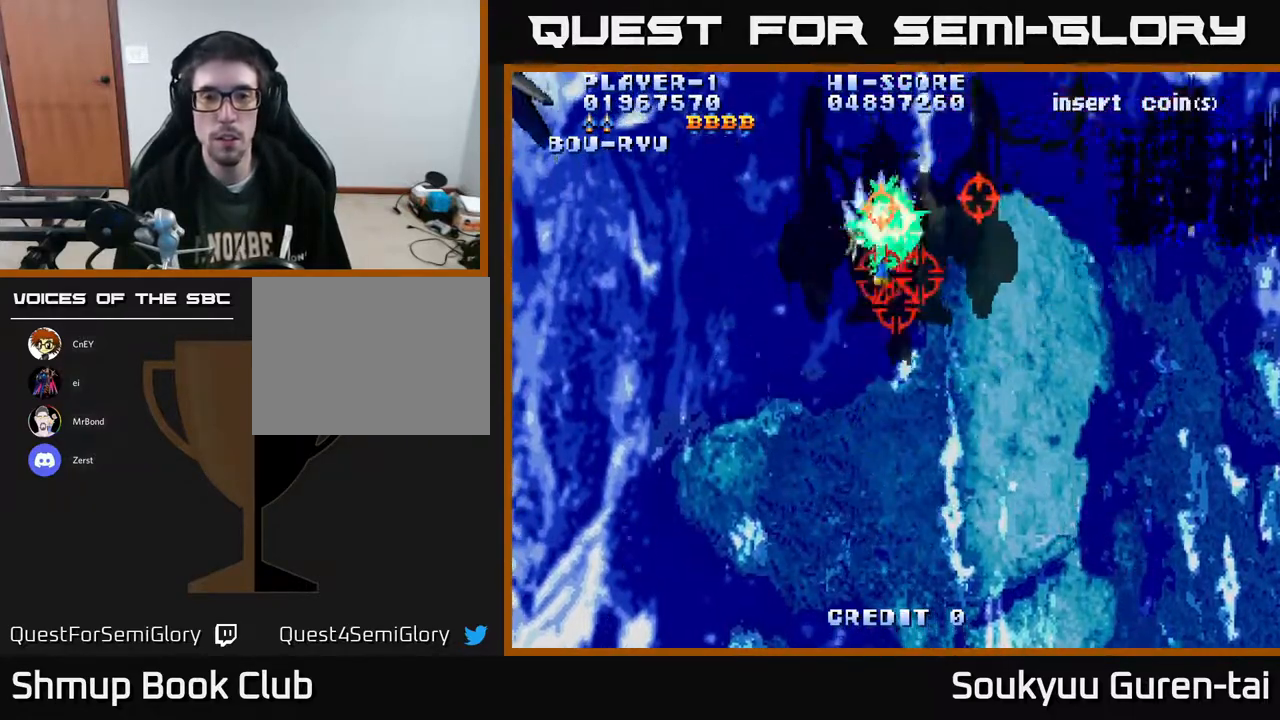
{"buttons": ["A", "DPAD_DOWN"], "right_stick": "center", "events": []}
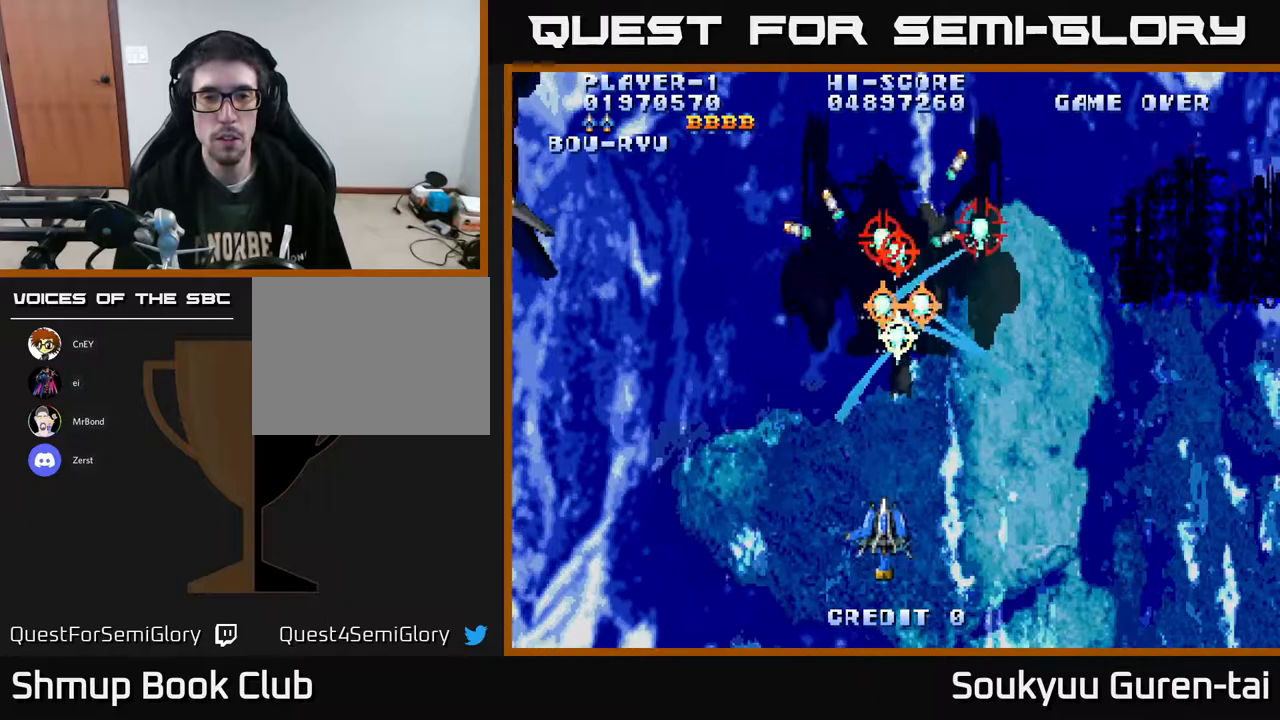
{"buttons": ["A", "DPAD_UP"], "right_stick": "center", "events": [[67, "DPAD_DOWN", "up"], [117, "DPAD_UP", "down"]]}
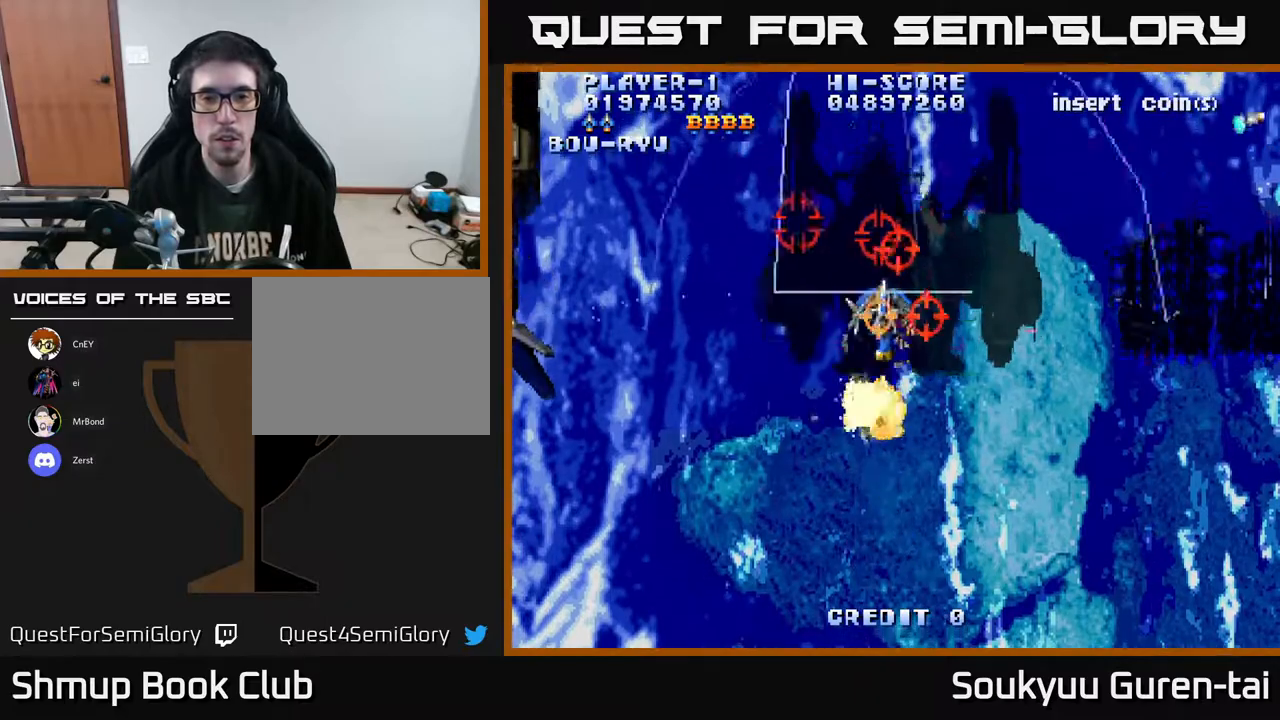
{"buttons": ["A", "DPAD_DOWN"], "right_stick": "center", "events": [[50, "DPAD_UP", "up"], [117, "DPAD_DOWN", "down"], [233, "DPAD_RIGHT", "down"], [417, "DPAD_RIGHT", "up"]]}
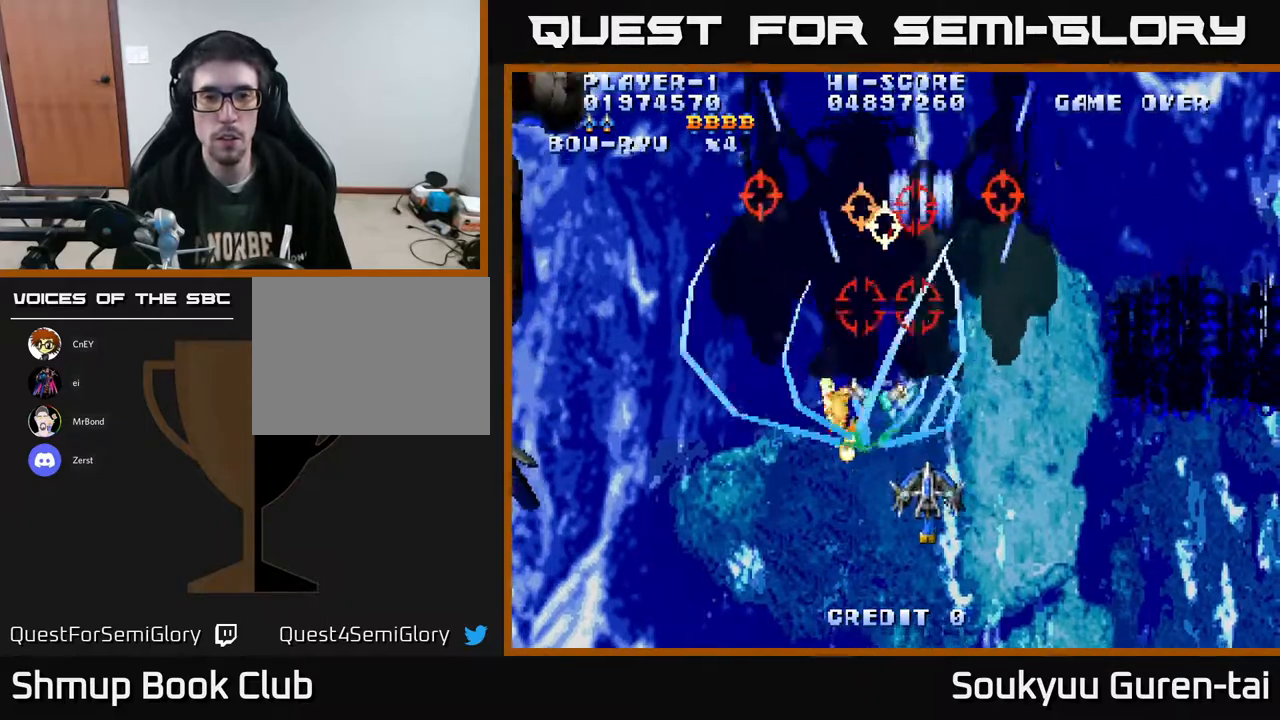
{"buttons": ["A", "DPAD_UP", "DPAD_LEFT"], "right_stick": "center", "events": [[167, "DPAD_DOWN", "up"], [217, "DPAD_LEFT", "down"], [233, "DPAD_UP", "down"]]}
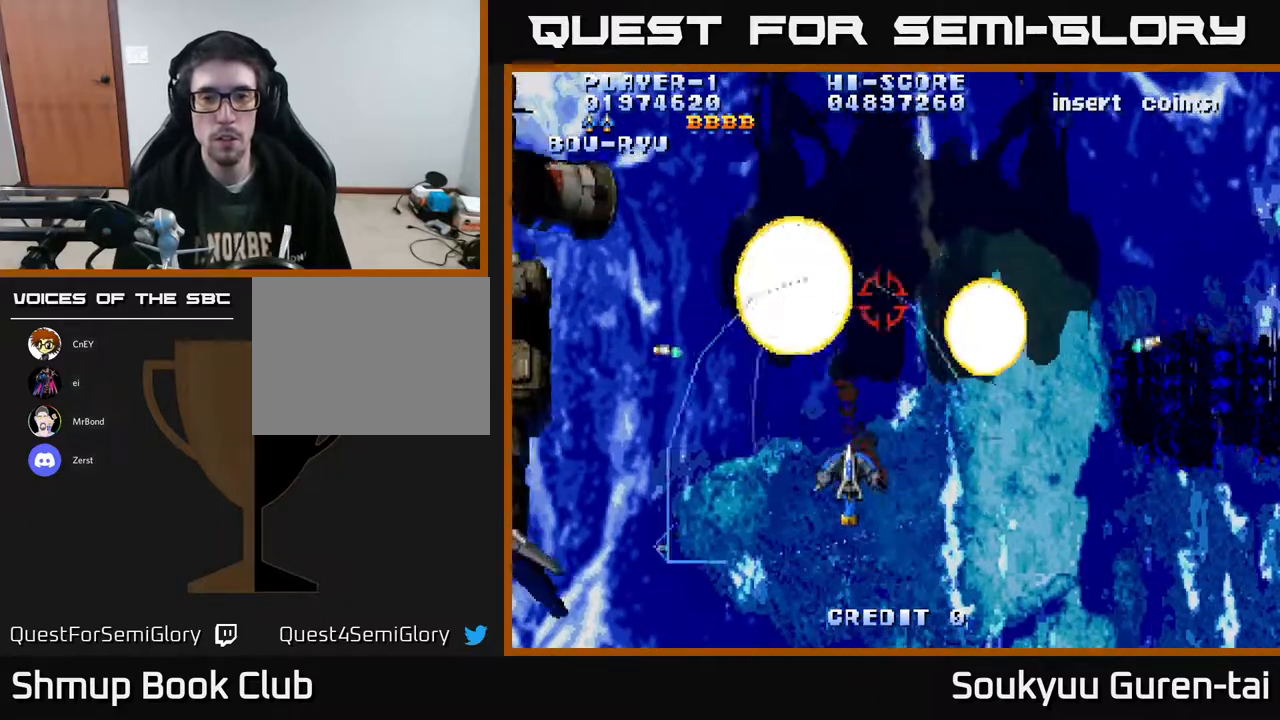
{"buttons": ["A", "DPAD_DOWN", "DPAD_RIGHT"], "right_stick": "center"}
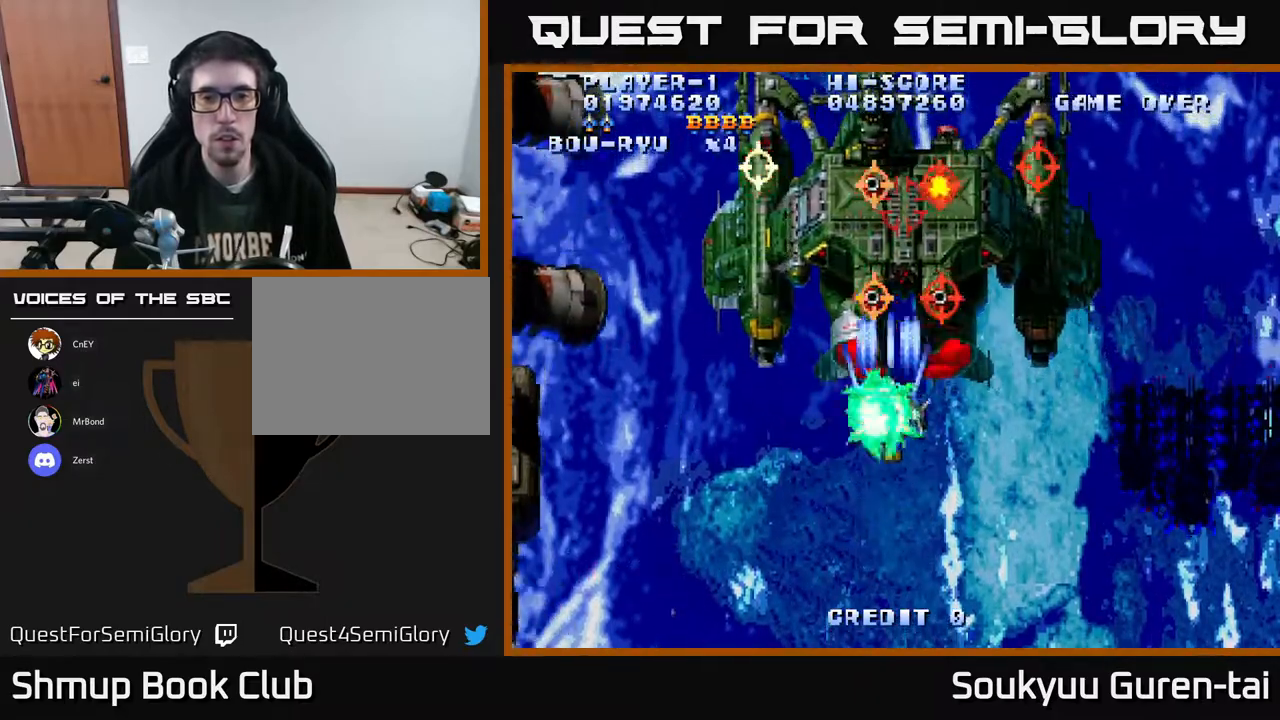
{"buttons": ["A", "DPAD_DOWN"], "right_stick": "center", "events": [[250, "DPAD_RIGHT", "up"]]}
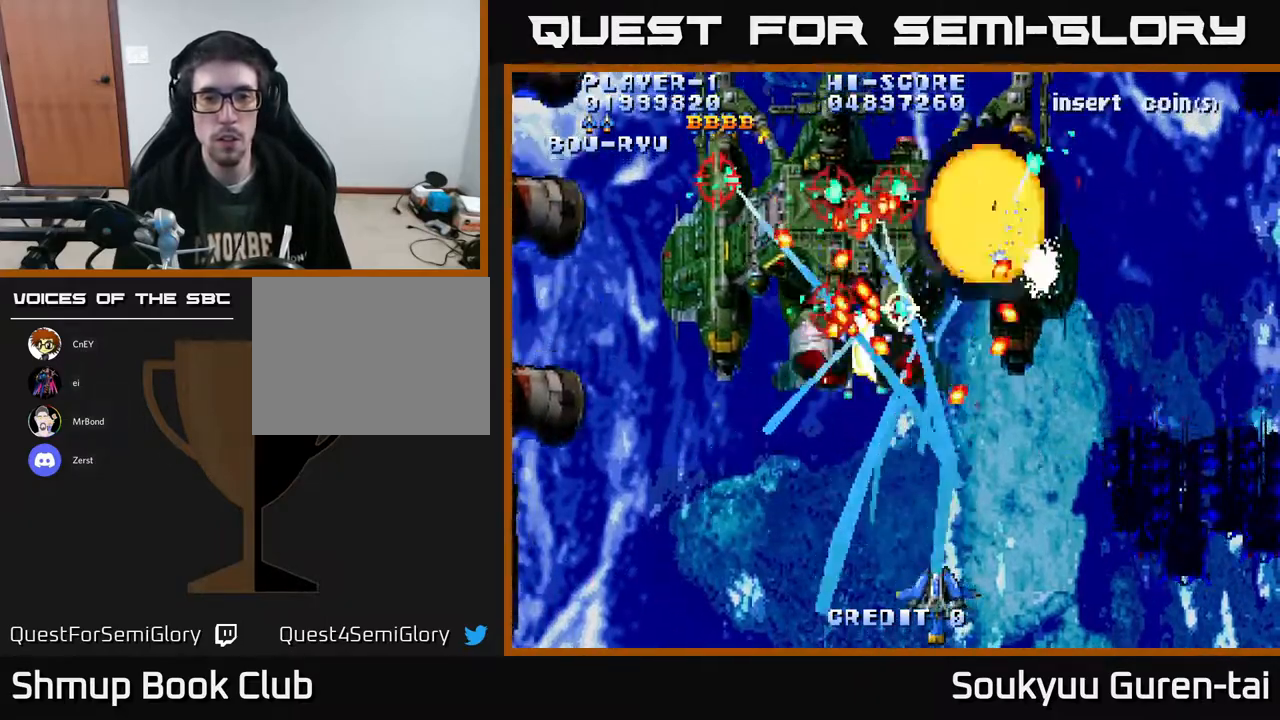
{"buttons": ["A"], "right_stick": "center", "events": [[17, "DPAD_DOWN", "up"]]}
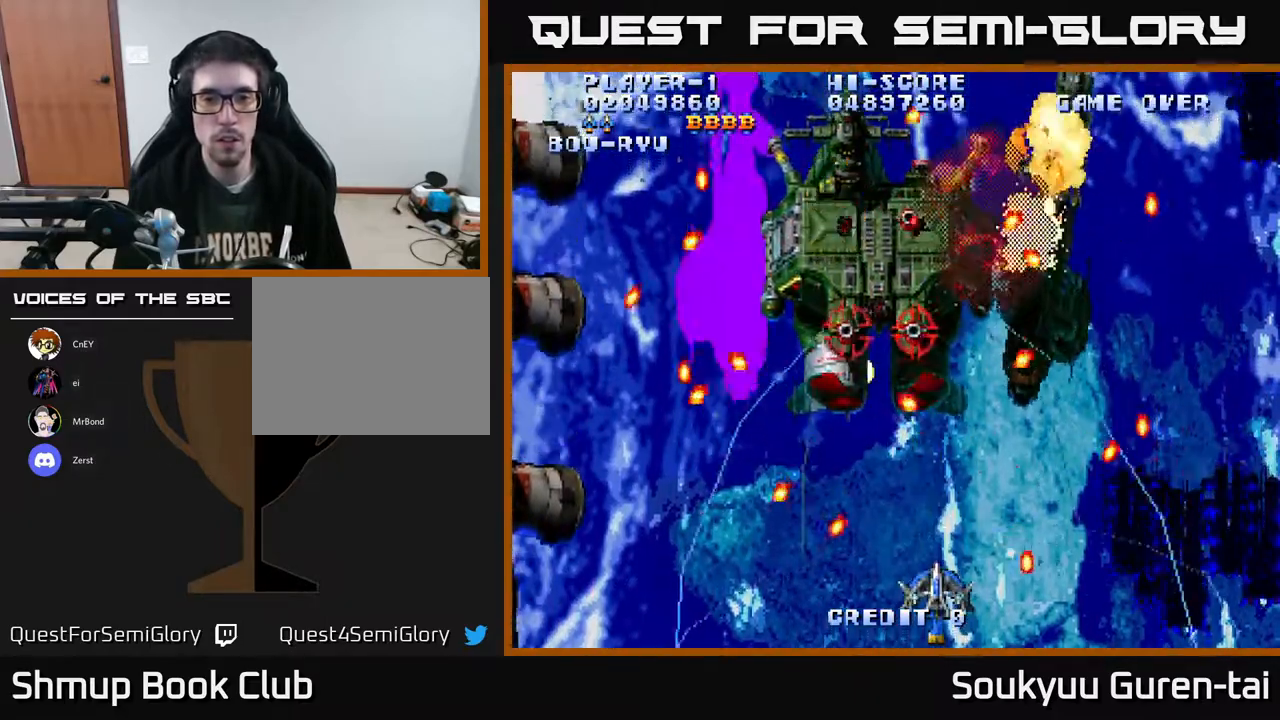
{"buttons": ["A"], "right_stick": "center", "events": [[50, "DPAD_LEFT", "down"], [167, "DPAD_LEFT", "up"], [167, "DPAD_UP", "down"], [500, "DPAD_UP", "up"]]}